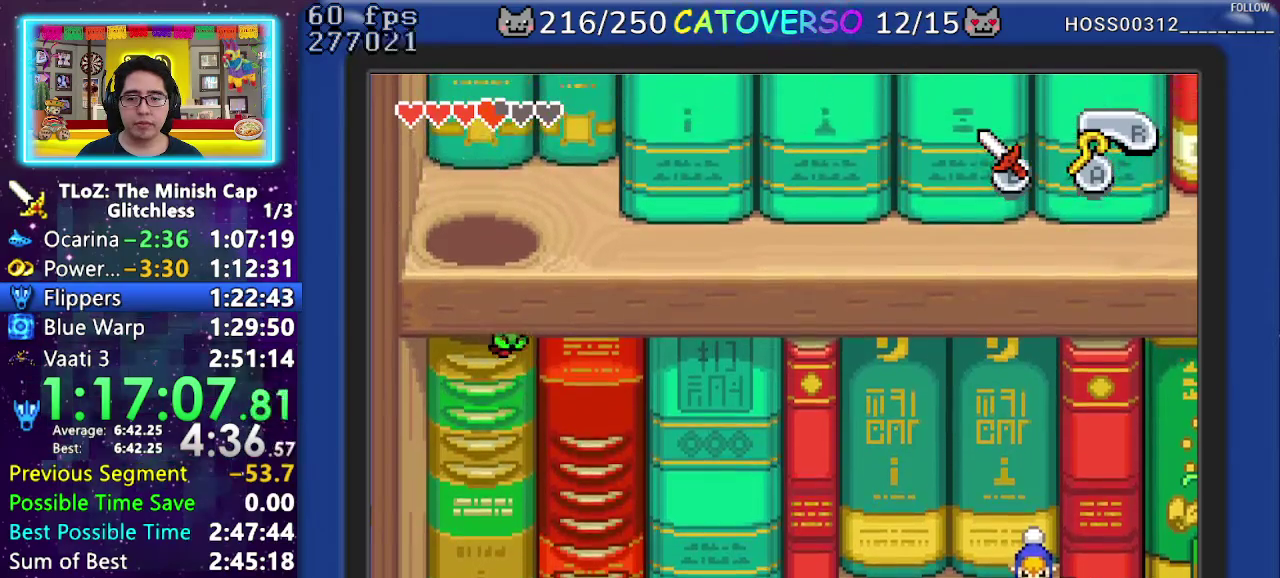
Gameplay with a controller (Nintendo layout); each line is a JSON object with the inputs held at the frame after it. "events" lists button and stick changes between this image and that frame as [ms after this image, input, new state], when the widget could be followed in between. Not read: L3 R3 START.
{"buttons": ["DPAD_UP"], "events": []}
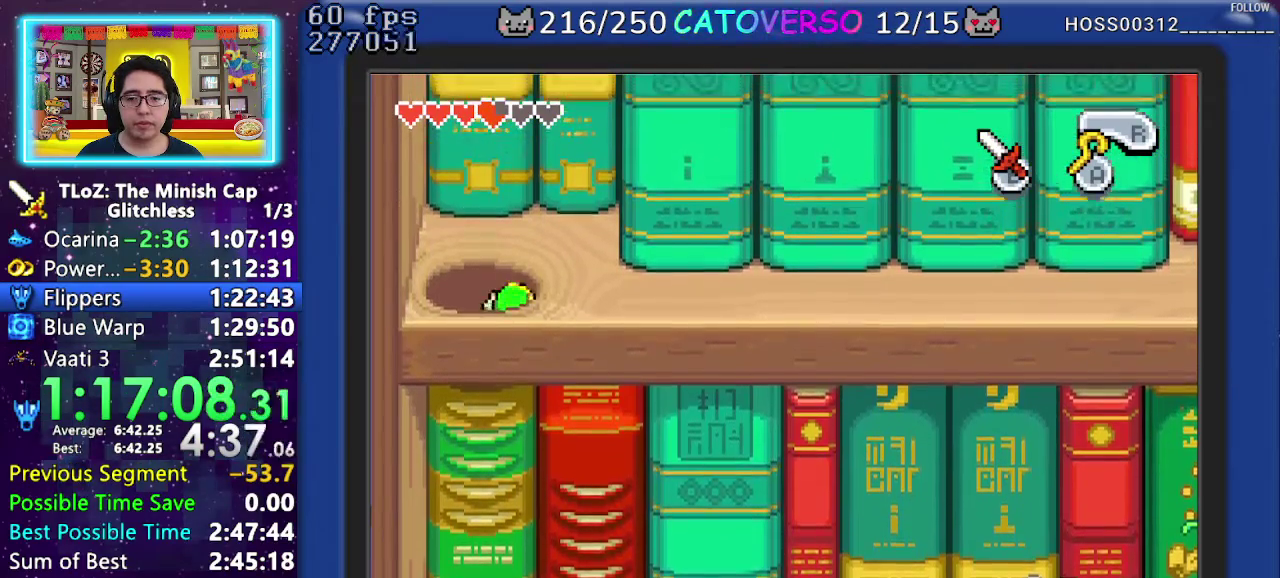
{"buttons": ["DPAD_UP", "DPAD_RIGHT"], "events": [[467, "DPAD_RIGHT", "down"]]}
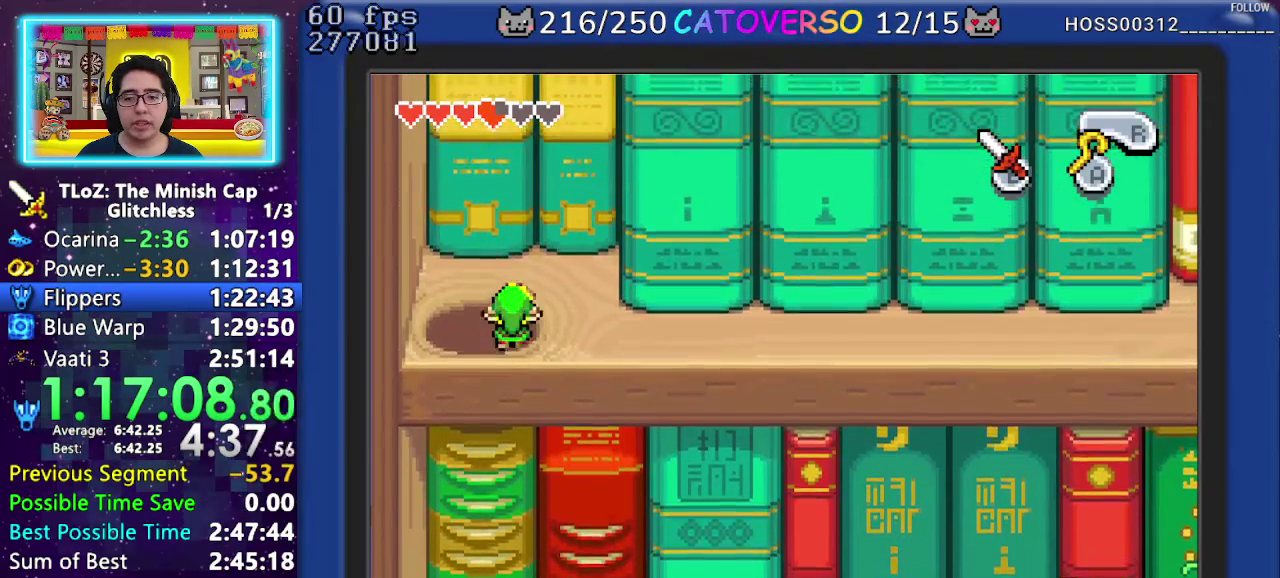
{"buttons": ["DPAD_RIGHT"], "events": [[317, "DPAD_UP", "up"]]}
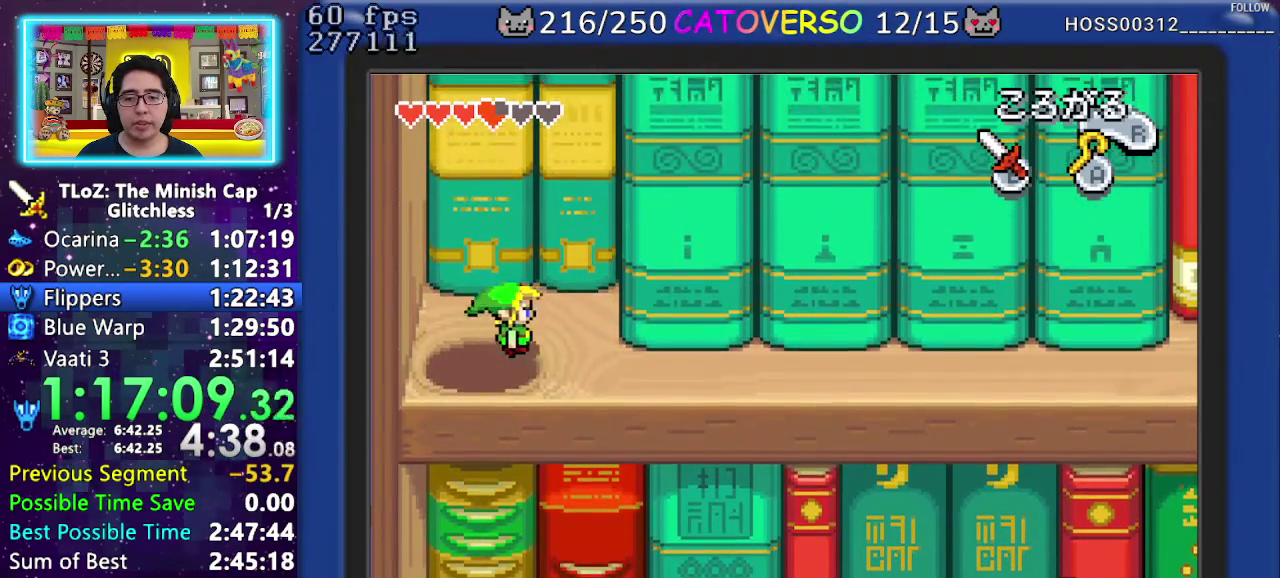
{"buttons": ["R1", "DPAD_RIGHT"], "events": [[167, "DPAD_DOWN", "down"], [350, "R1", "down"], [400, "DPAD_DOWN", "up"], [433, "R1", "up"], [483, "R1", "down"]]}
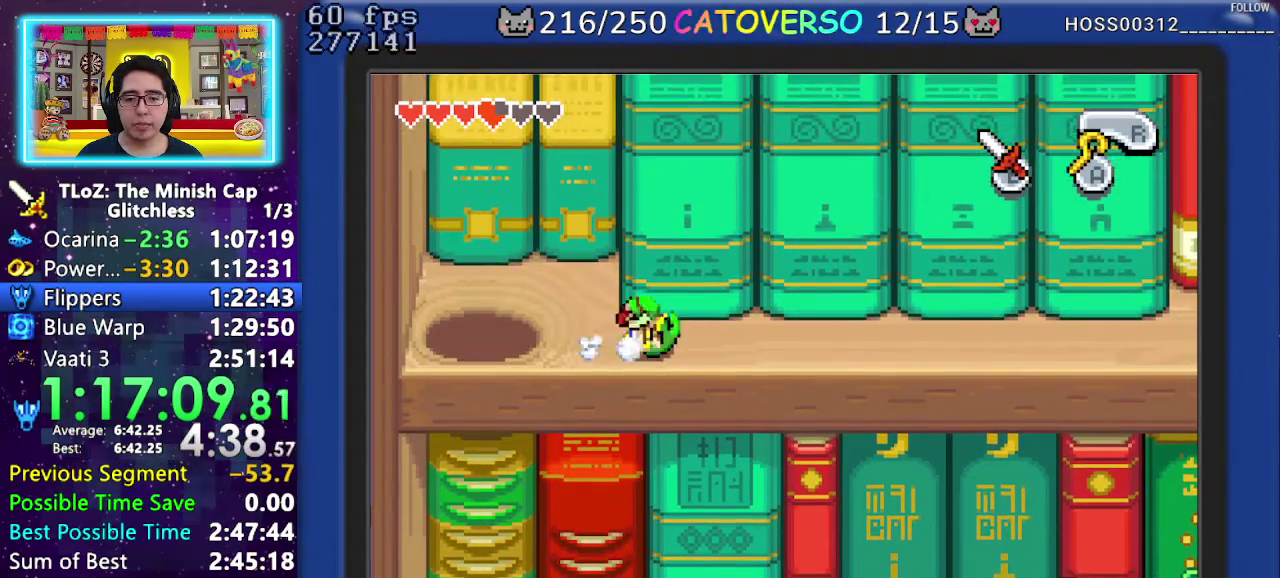
{"buttons": ["R1", "DPAD_RIGHT"], "events": [[83, "R1", "up"], [317, "R1", "down"], [400, "R1", "up"], [467, "R1", "down"]]}
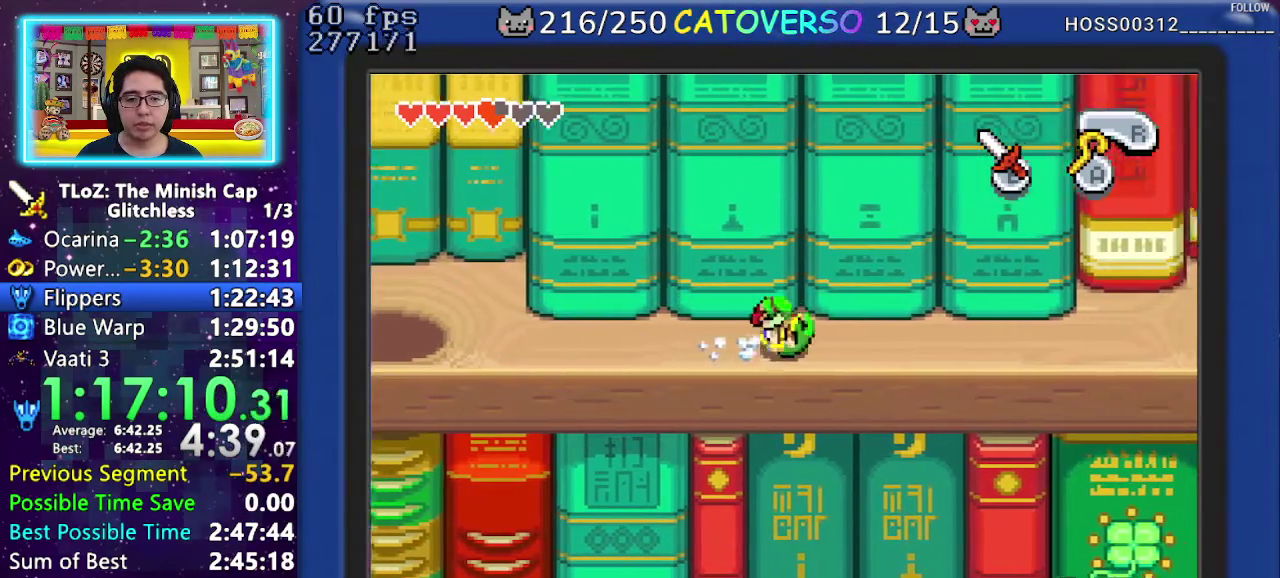
{"buttons": ["R1", "DPAD_RIGHT"], "events": [[100, "R1", "up"], [133, "DPAD_UP", "down"], [233, "DPAD_UP", "up"], [283, "R1", "down"], [383, "R1", "up"], [450, "R1", "down"]]}
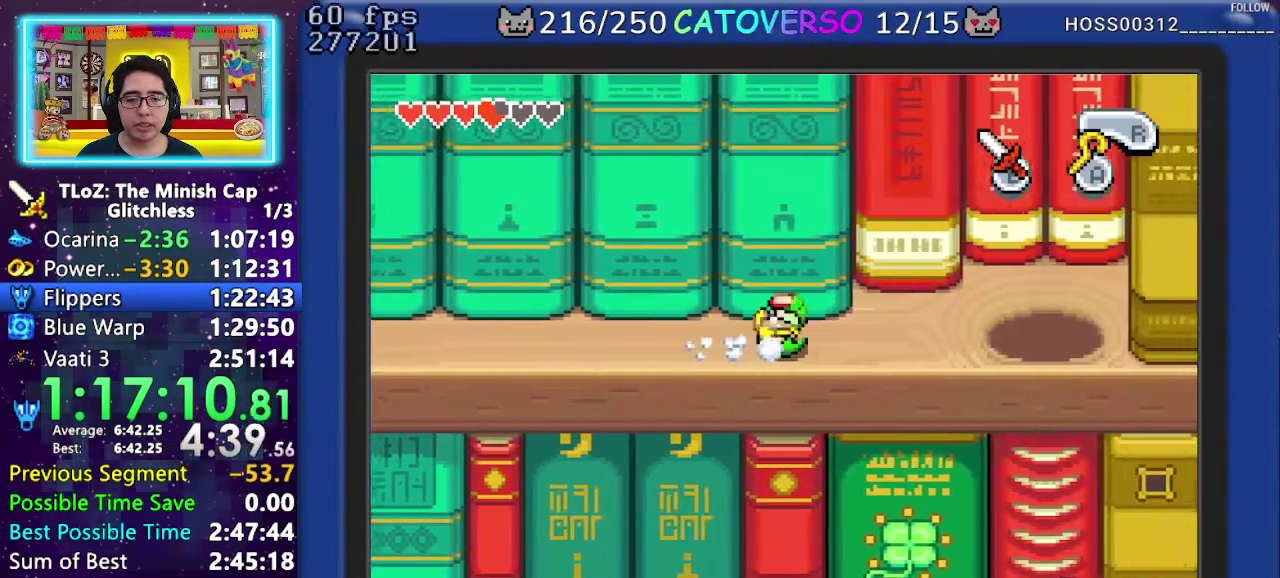
{"buttons": ["DPAD_UP", "DPAD_RIGHT"], "events": [[100, "R1", "up"], [300, "DPAD_UP", "down"]]}
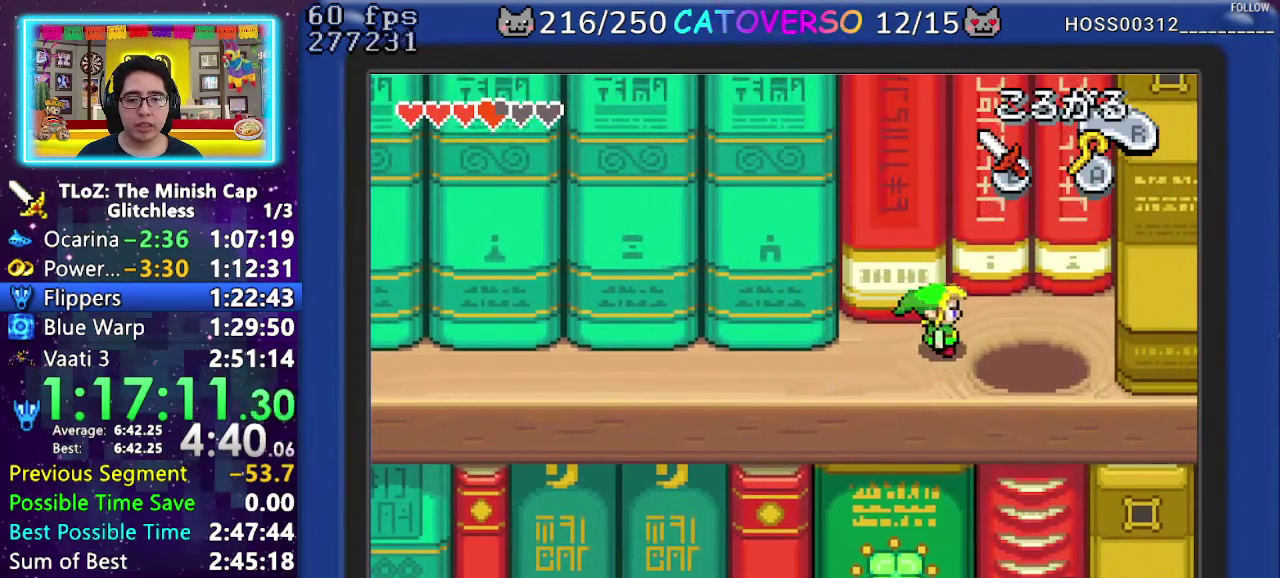
{"buttons": ["DPAD_DOWN"], "events": [[33, "DPAD_UP", "up"], [300, "DPAD_DOWN", "down"], [400, "DPAD_RIGHT", "up"]]}
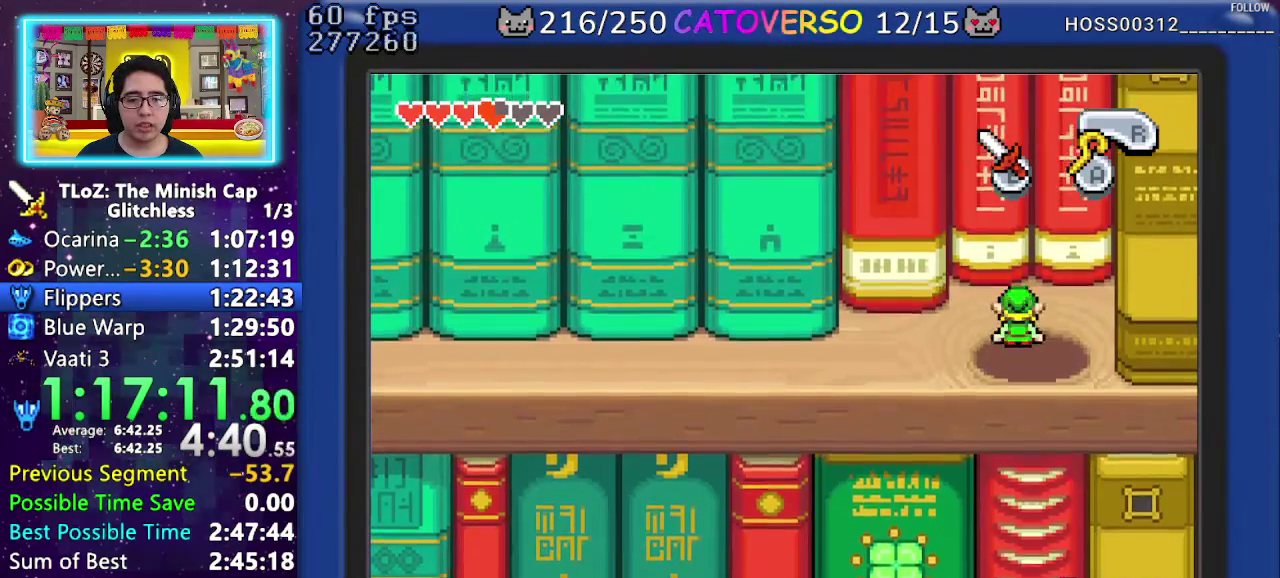
{"buttons": ["DPAD_DOWN"], "events": []}
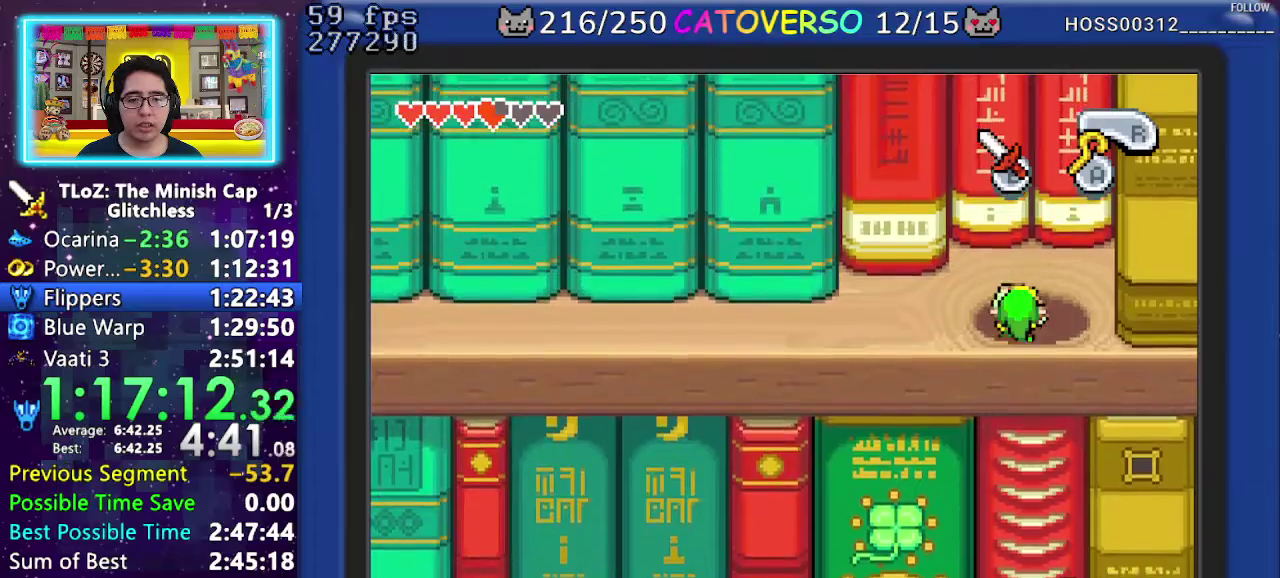
{"buttons": ["DPAD_DOWN"], "events": []}
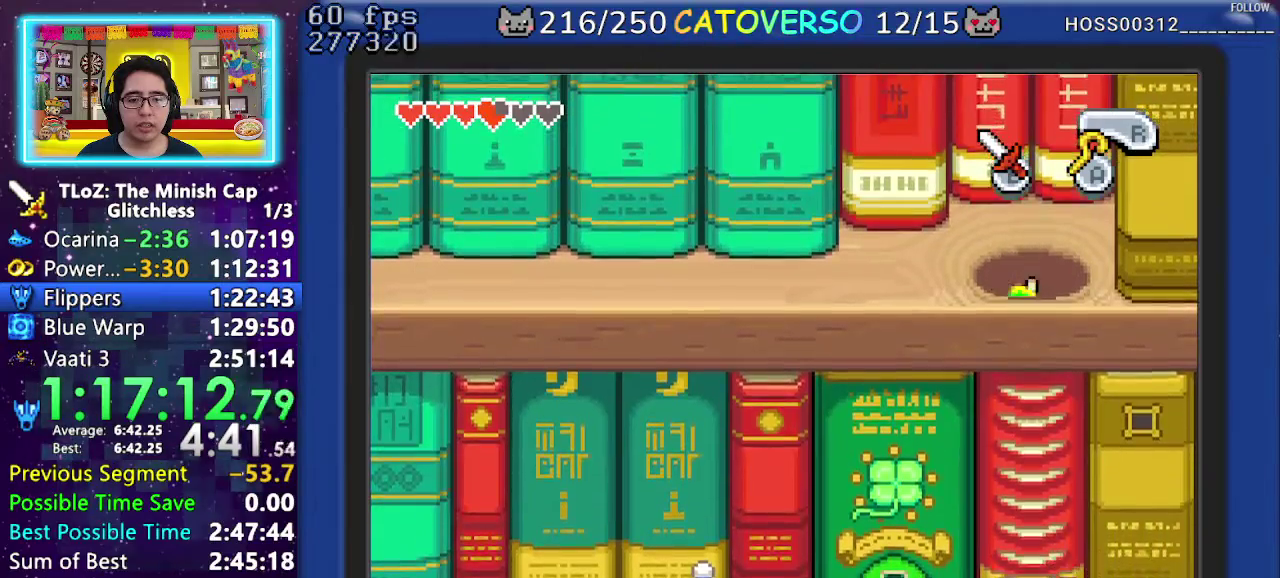
{"buttons": ["DPAD_DOWN"], "events": []}
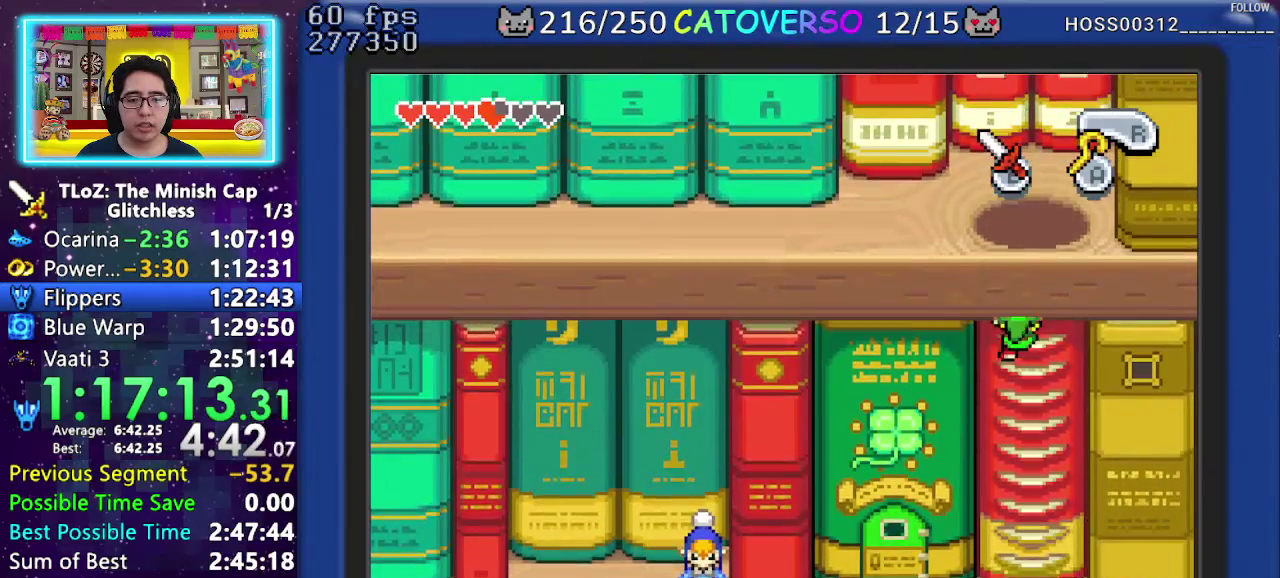
{"buttons": ["DPAD_DOWN"], "events": []}
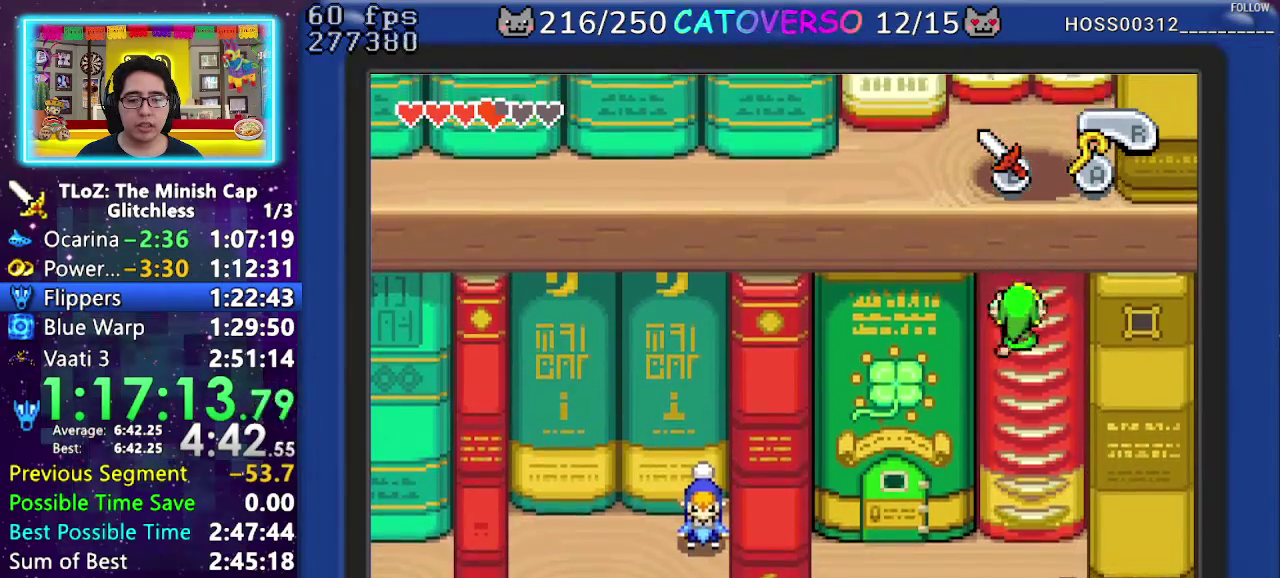
{"buttons": ["DPAD_DOWN"], "events": []}
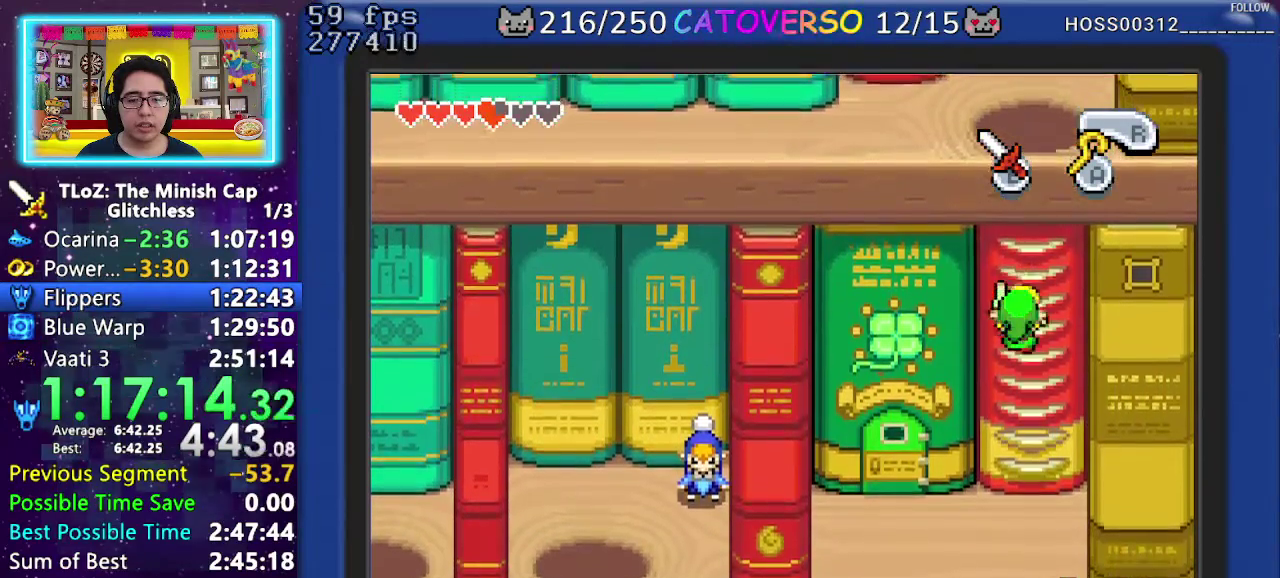
{"buttons": ["DPAD_DOWN"], "events": []}
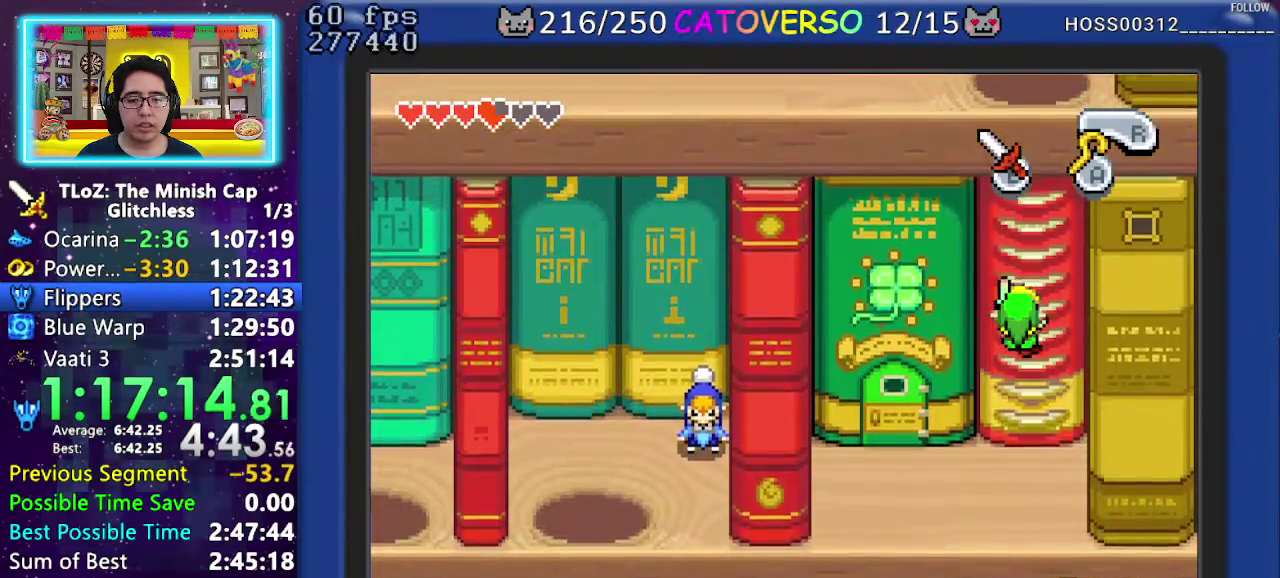
{"buttons": ["DPAD_DOWN"], "events": []}
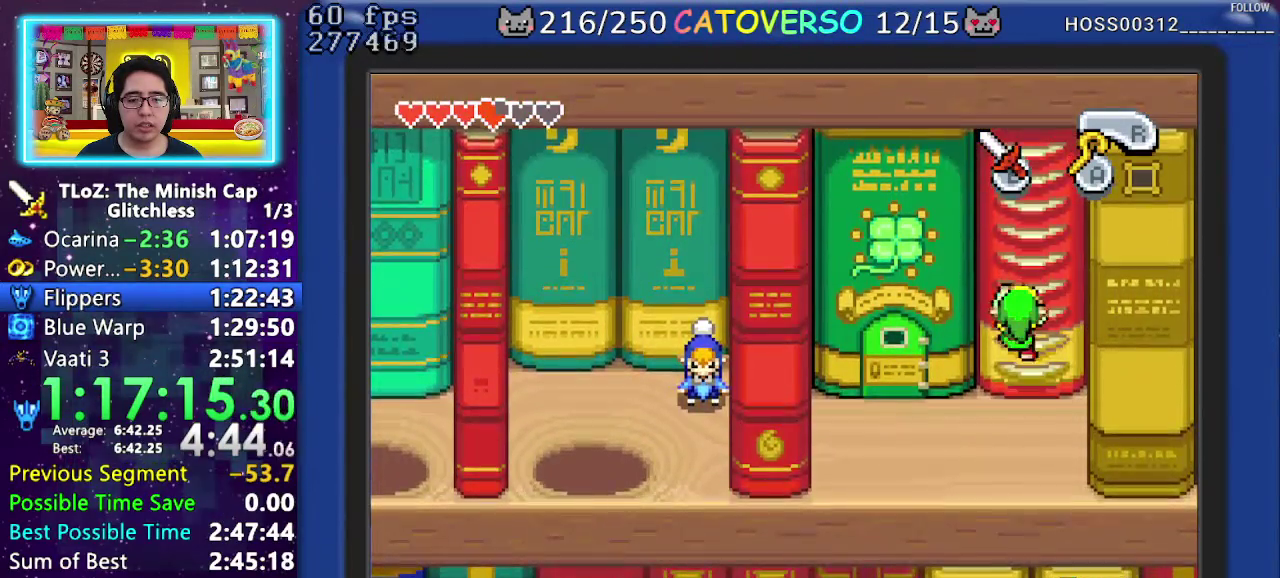
{"buttons": ["DPAD_DOWN", "DPAD_LEFT"], "events": [[167, "DPAD_LEFT", "down"]]}
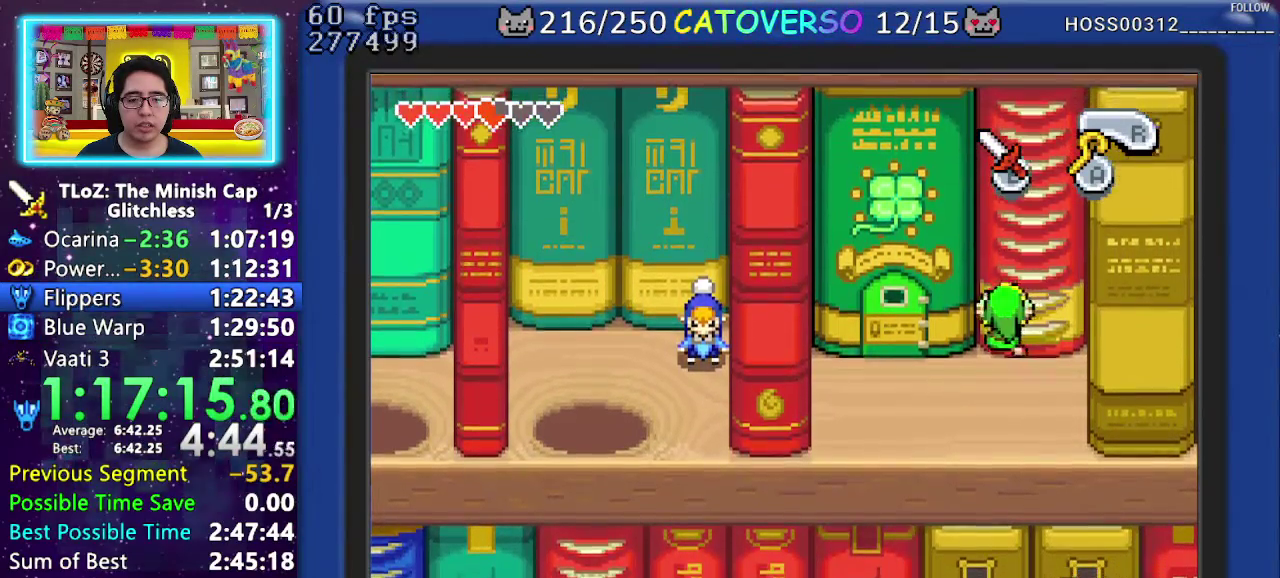
{"buttons": ["DPAD_DOWN", "DPAD_LEFT"], "events": [[17, "DPAD_DOWN", "up"], [483, "DPAD_DOWN", "down"]]}
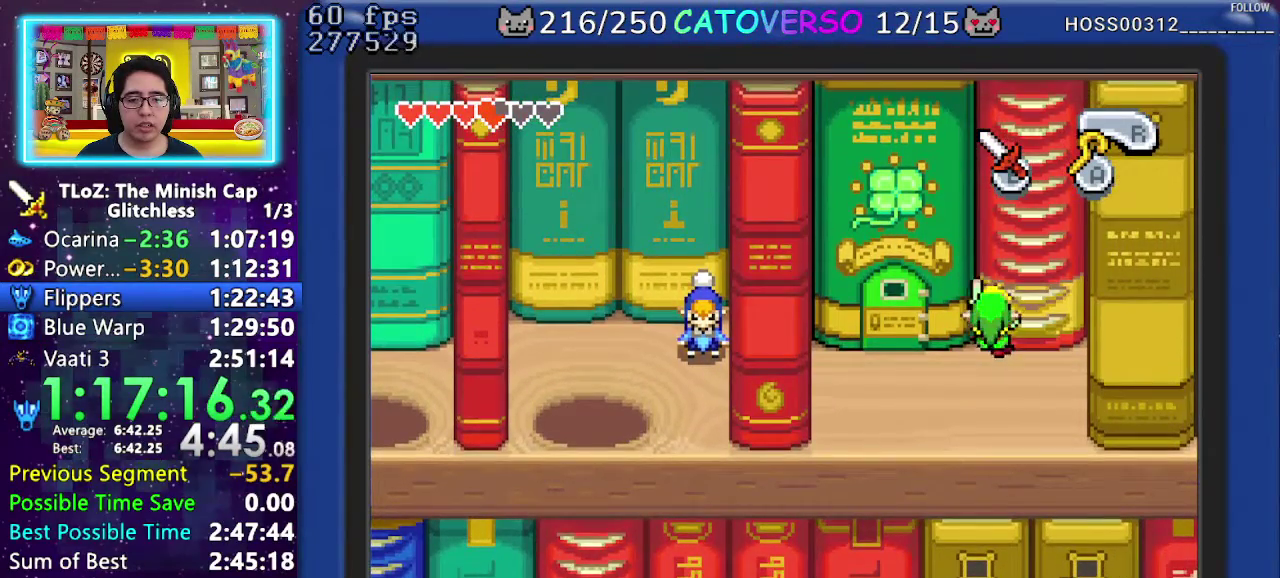
{"buttons": ["DPAD_UP", "DPAD_LEFT"], "events": [[233, "DPAD_DOWN", "up"], [417, "DPAD_UP", "down"]]}
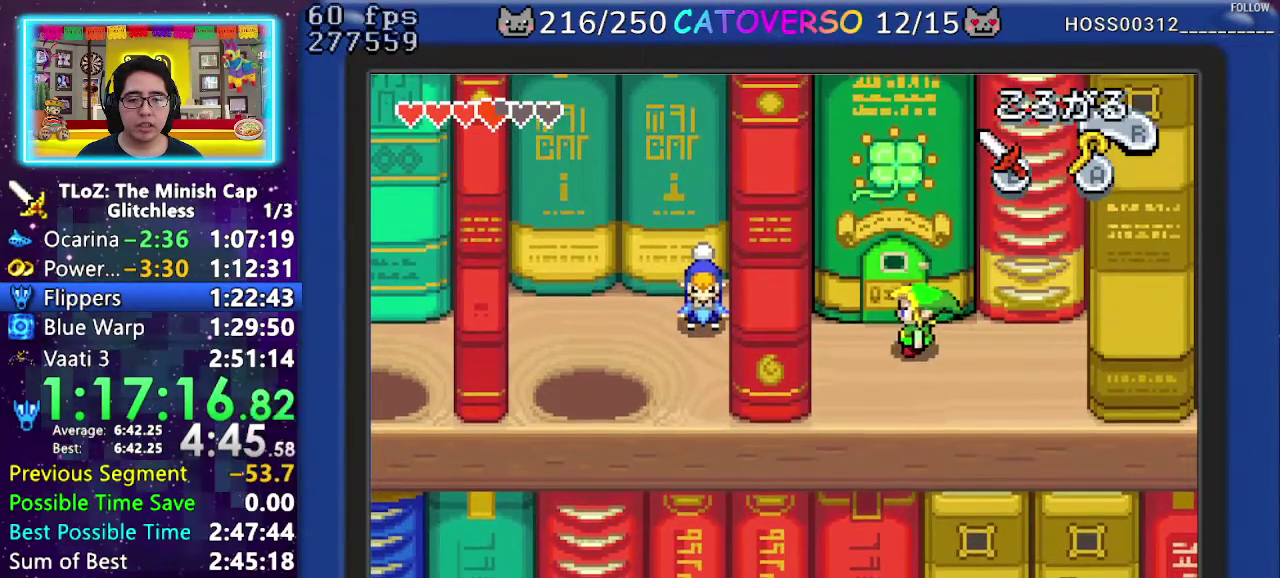
{"buttons": ["DPAD_UP"], "events": [[100, "DPAD_LEFT", "up"]]}
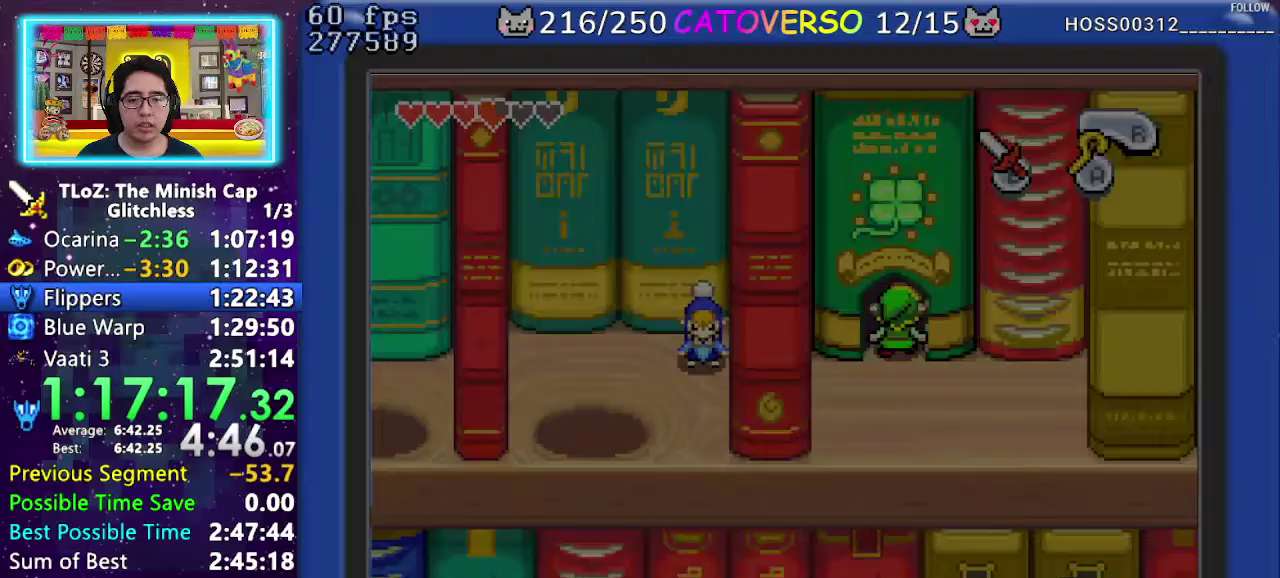
{"buttons": ["DPAD_UP"], "events": []}
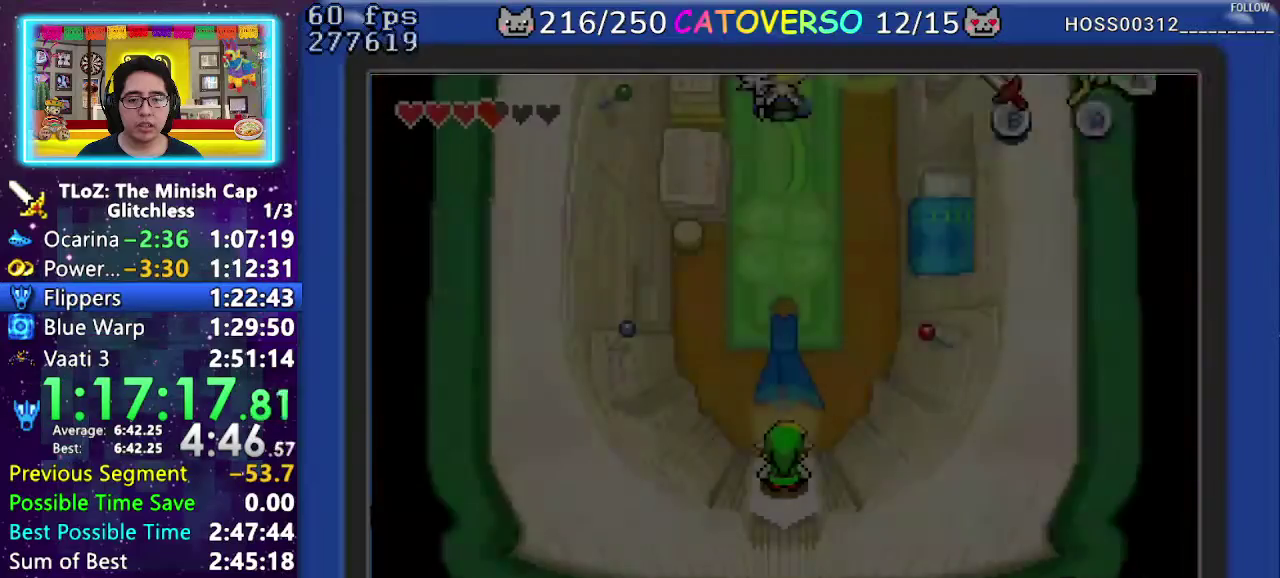
{"buttons": ["DPAD_UP"], "events": [[317, "R1", "down"], [450, "R1", "up"]]}
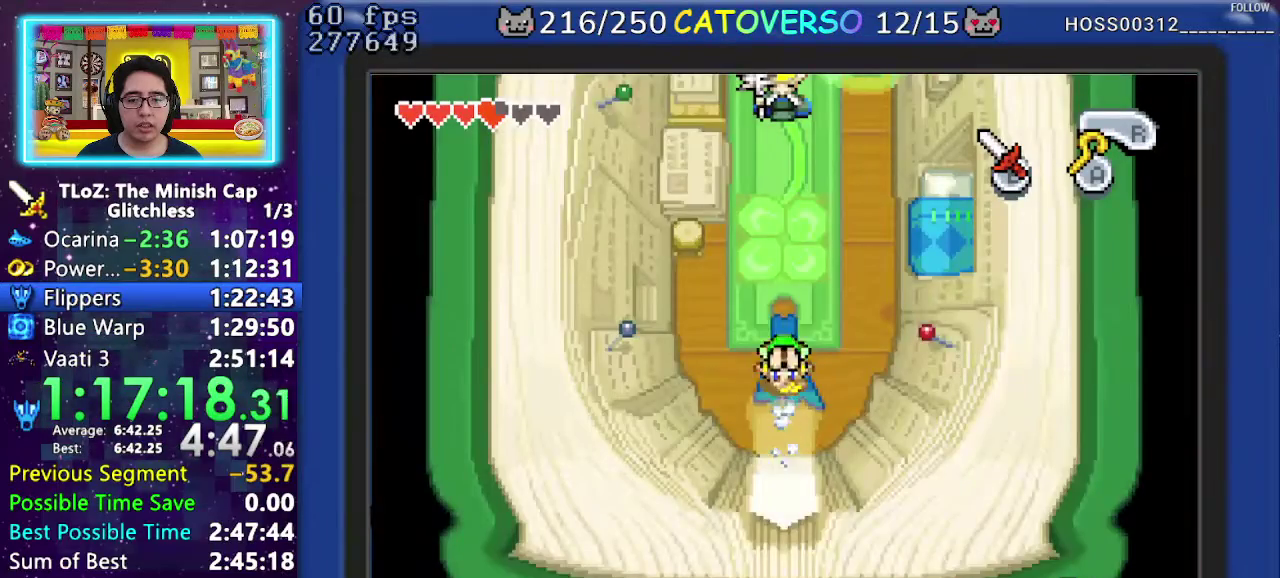
{"buttons": ["DPAD_UP"], "events": [[17, "R1", "down"], [167, "R1", "up"]]}
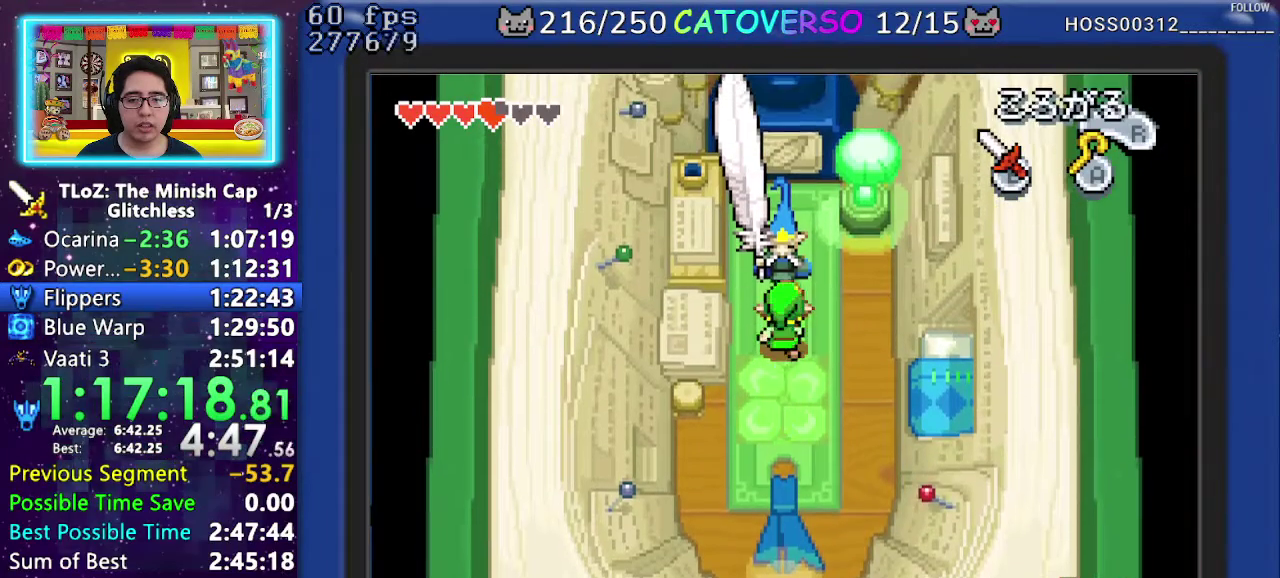
{"buttons": ["B"], "events": [[50, "R1", "down"], [117, "DPAD_UP", "up"], [167, "R1", "up"], [400, "B", "down"]]}
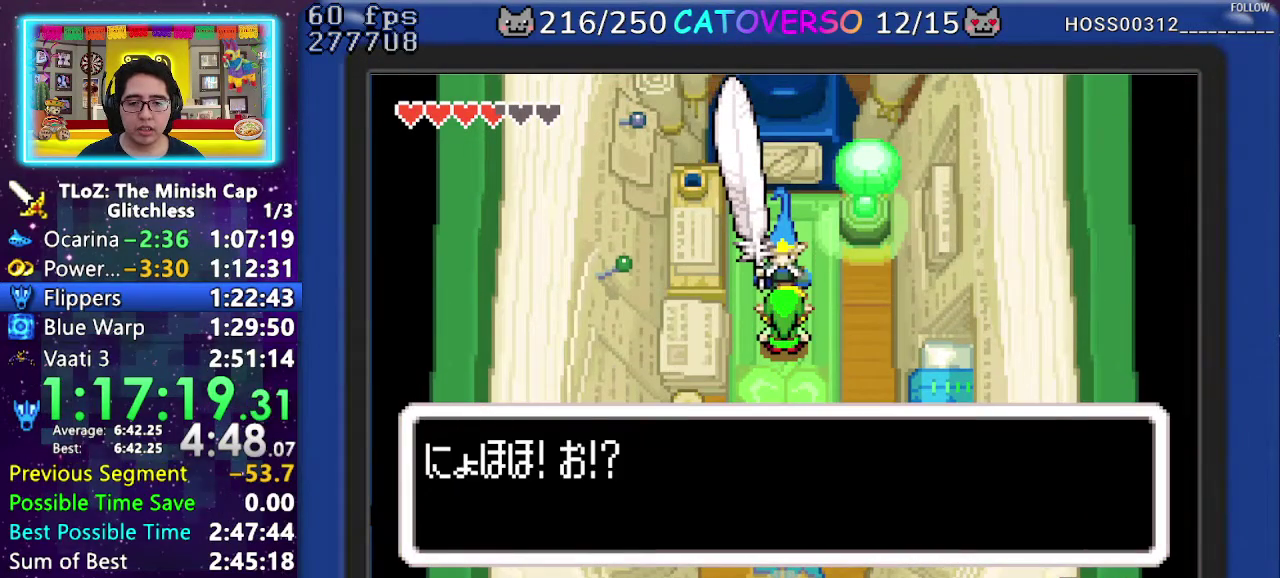
{"buttons": ["B", "DPAD_DOWN", "DPAD_RIGHT"], "events": [[67, "DPAD_LEFT", "down"], [133, "DPAD_LEFT", "up"], [250, "DPAD_RIGHT", "down"], [283, "DPAD_UP", "down"], [333, "DPAD_UP", "up"], [367, "DPAD_DOWN", "down"], [417, "DPAD_DOWN", "up"], [483, "DPAD_DOWN", "down"]]}
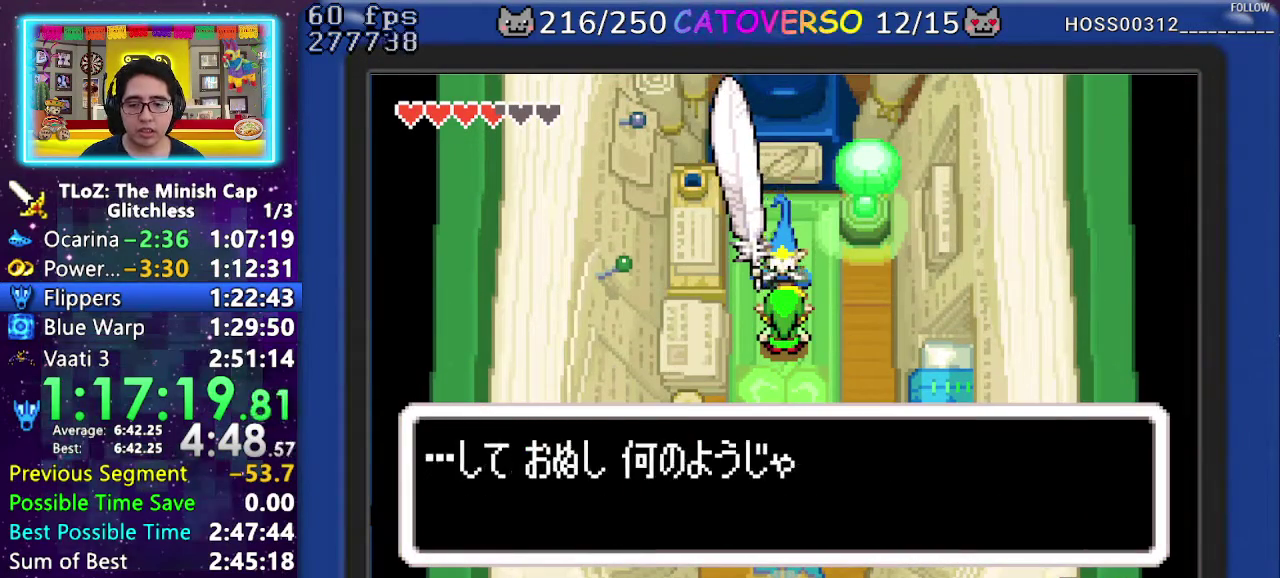
{"buttons": ["B", "DPAD_UP", "DPAD_LEFT"]}
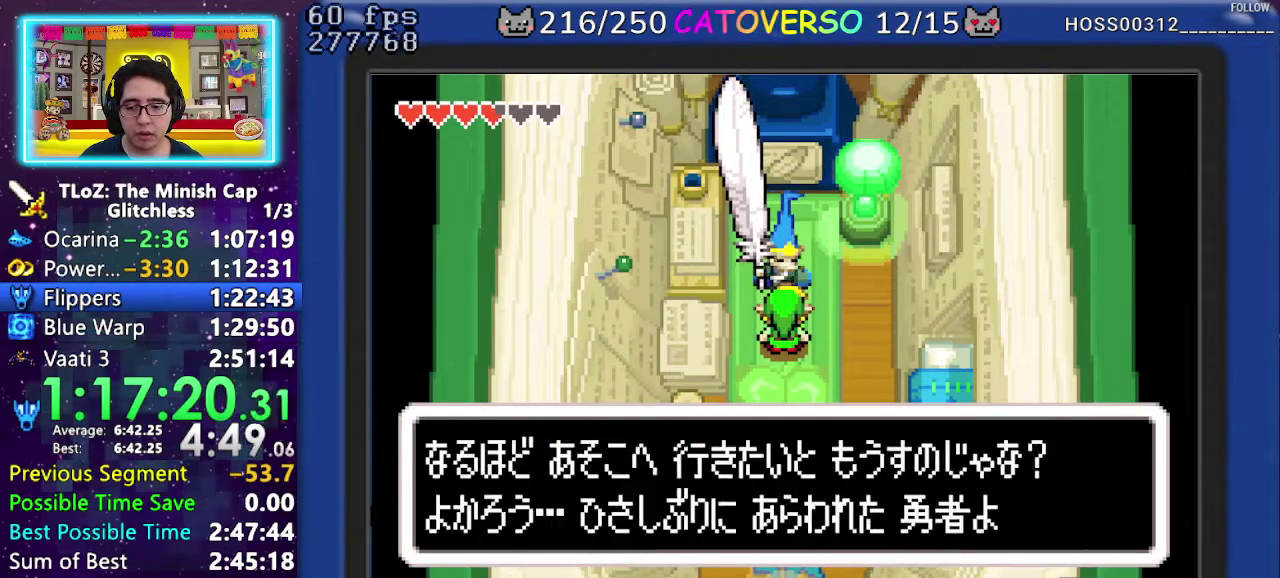
{"buttons": ["B", "DPAD_RIGHT"]}
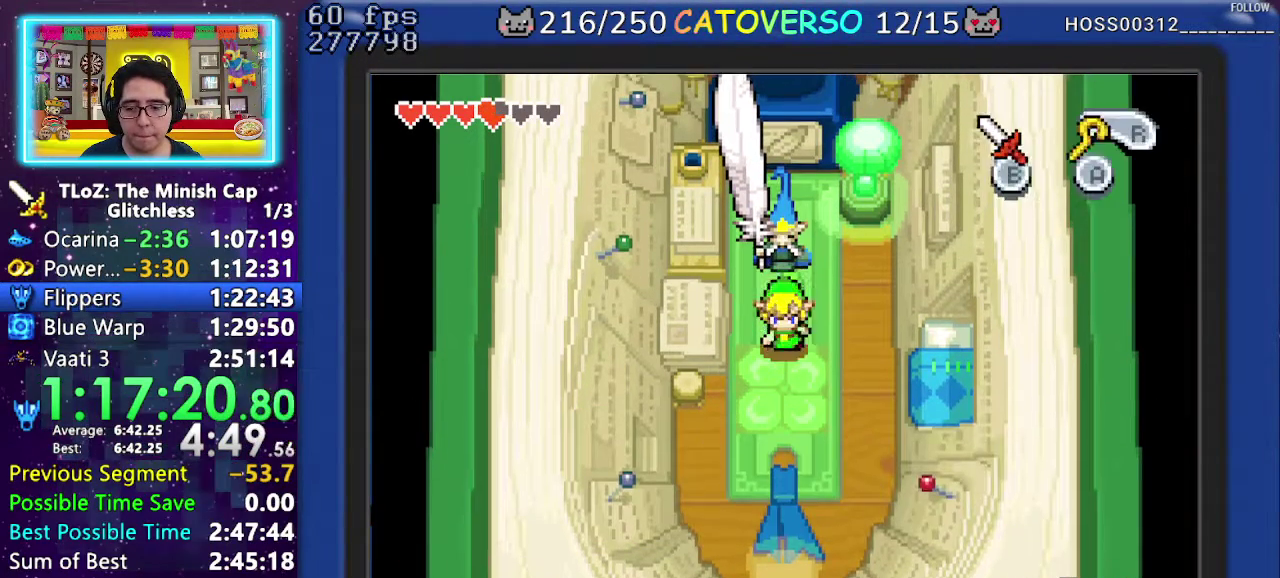
{"buttons": ["B", "DPAD_DOWN"]}
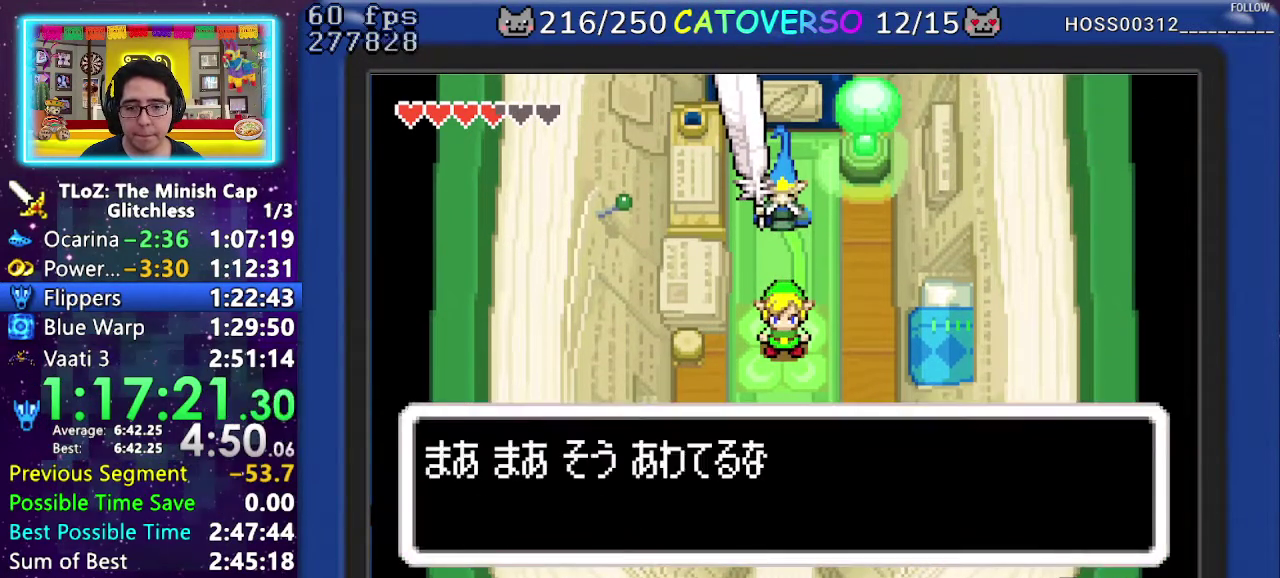
{"buttons": ["B", "DPAD_UP"]}
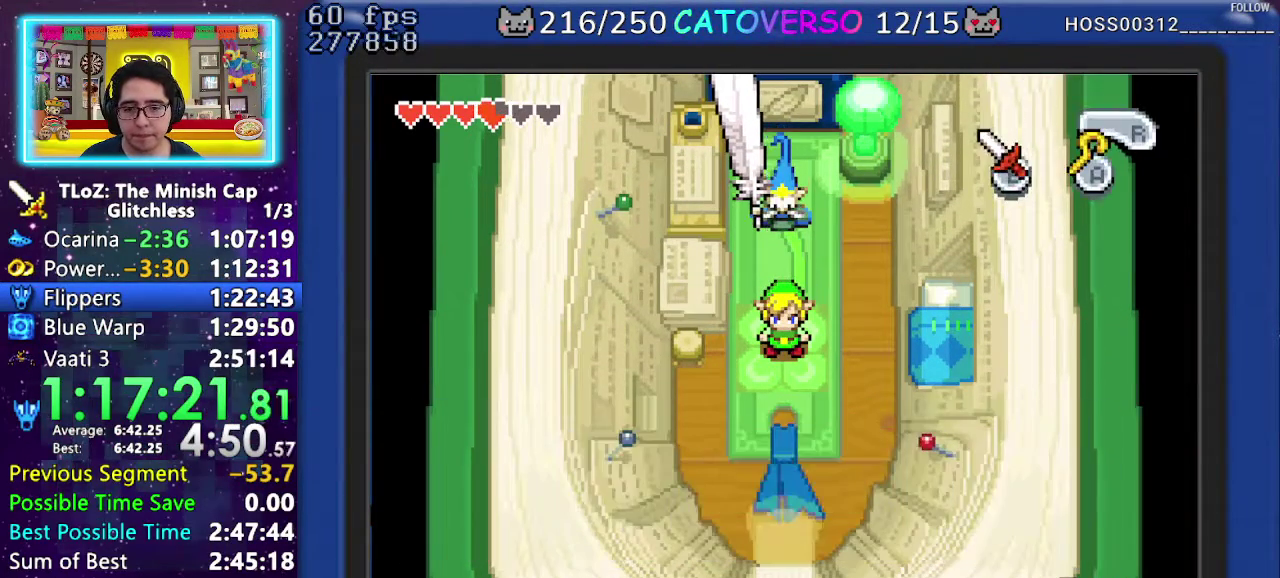
{"buttons": ["B", "DPAD_RIGHT"]}